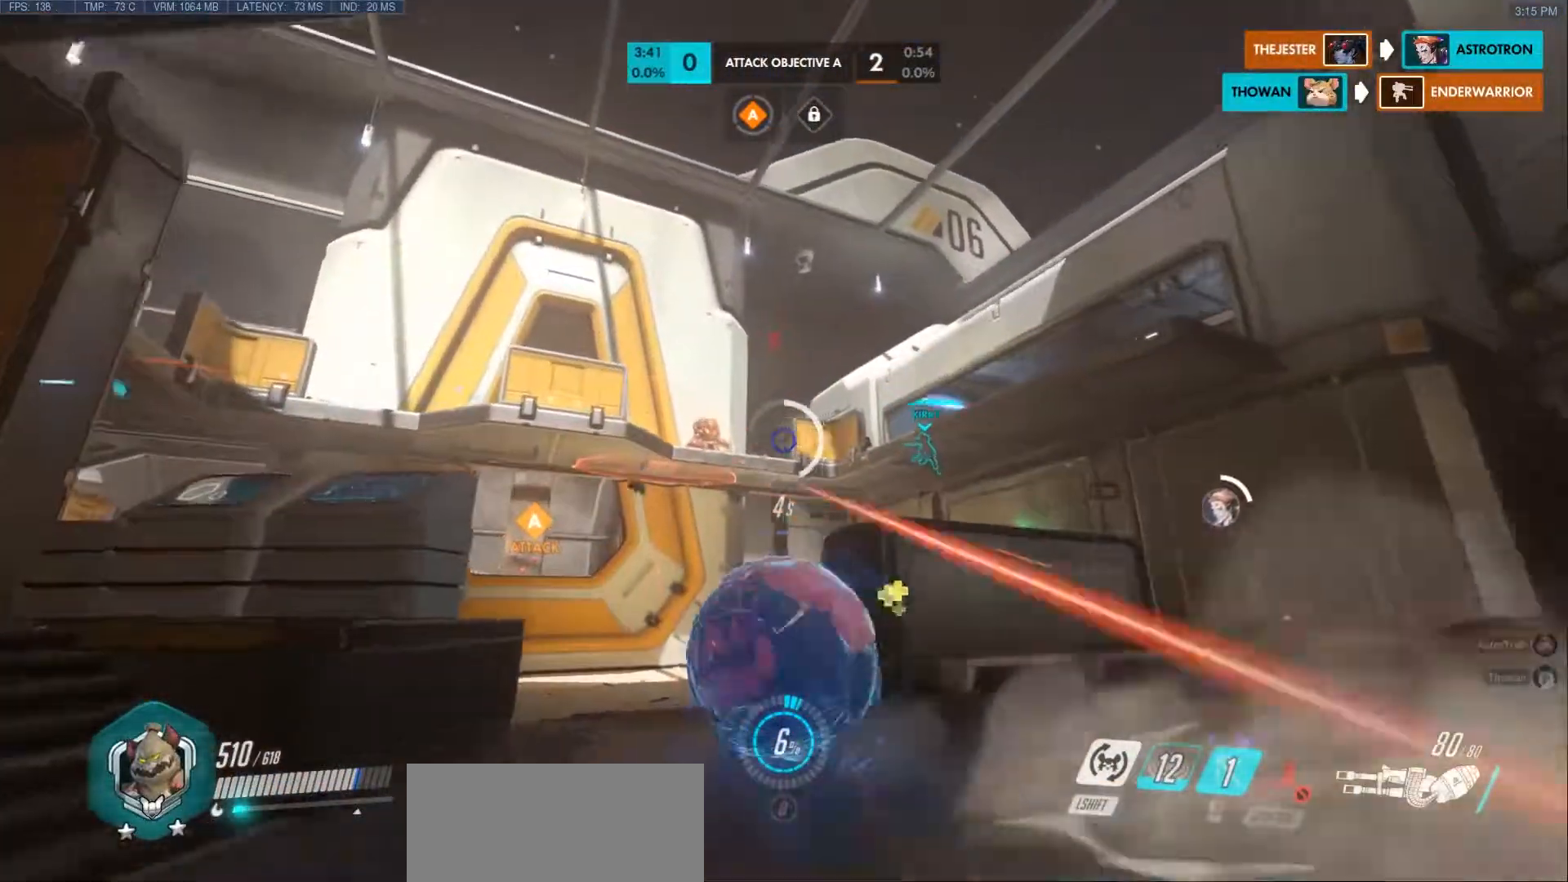
Gameplay with keyboard and mouse; each line is a JSON object with the keys and mouse buttons held at the frame after it. "events" lists presses ("down") and releases ("up") of "a", "ctrl", "d", "e", "f", "q", "r", "s", "shift", "space", "tab", "w", "mouse_left", "mouse_wheel", "mouse_right", "mouse_mb4" and "mouse_mb5" between this image and that frame as [ms after this image, input, new state], when the widget could be followed in between. "mouse_left", "mouse_wheel", "mouse_right", "mouse_mb4", "mouse_mb5" = the "left", "wheel", "right", "mb4", "mb5" buttons of the "mouse" list. No other keys are recorded. "wheel" means that the mouse wheel is clicked or scrolled. Mouse movement is not recorded.
{"keys": ["w"], "mouse": [], "events": [[317, "mouse_right", "up"]]}
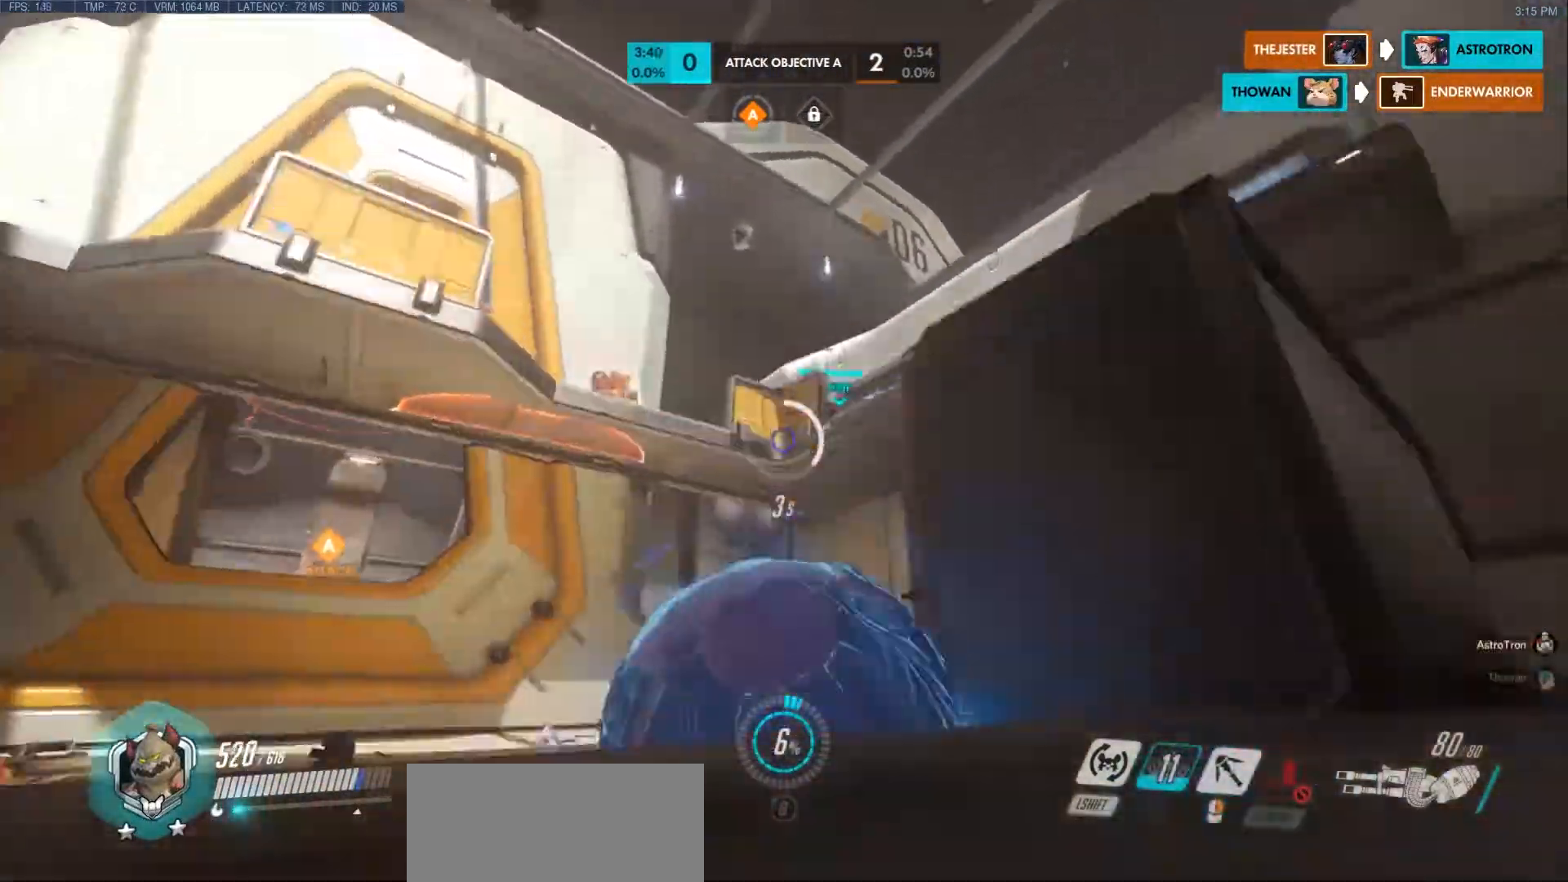
{"keys": ["w"], "mouse": ["right"]}
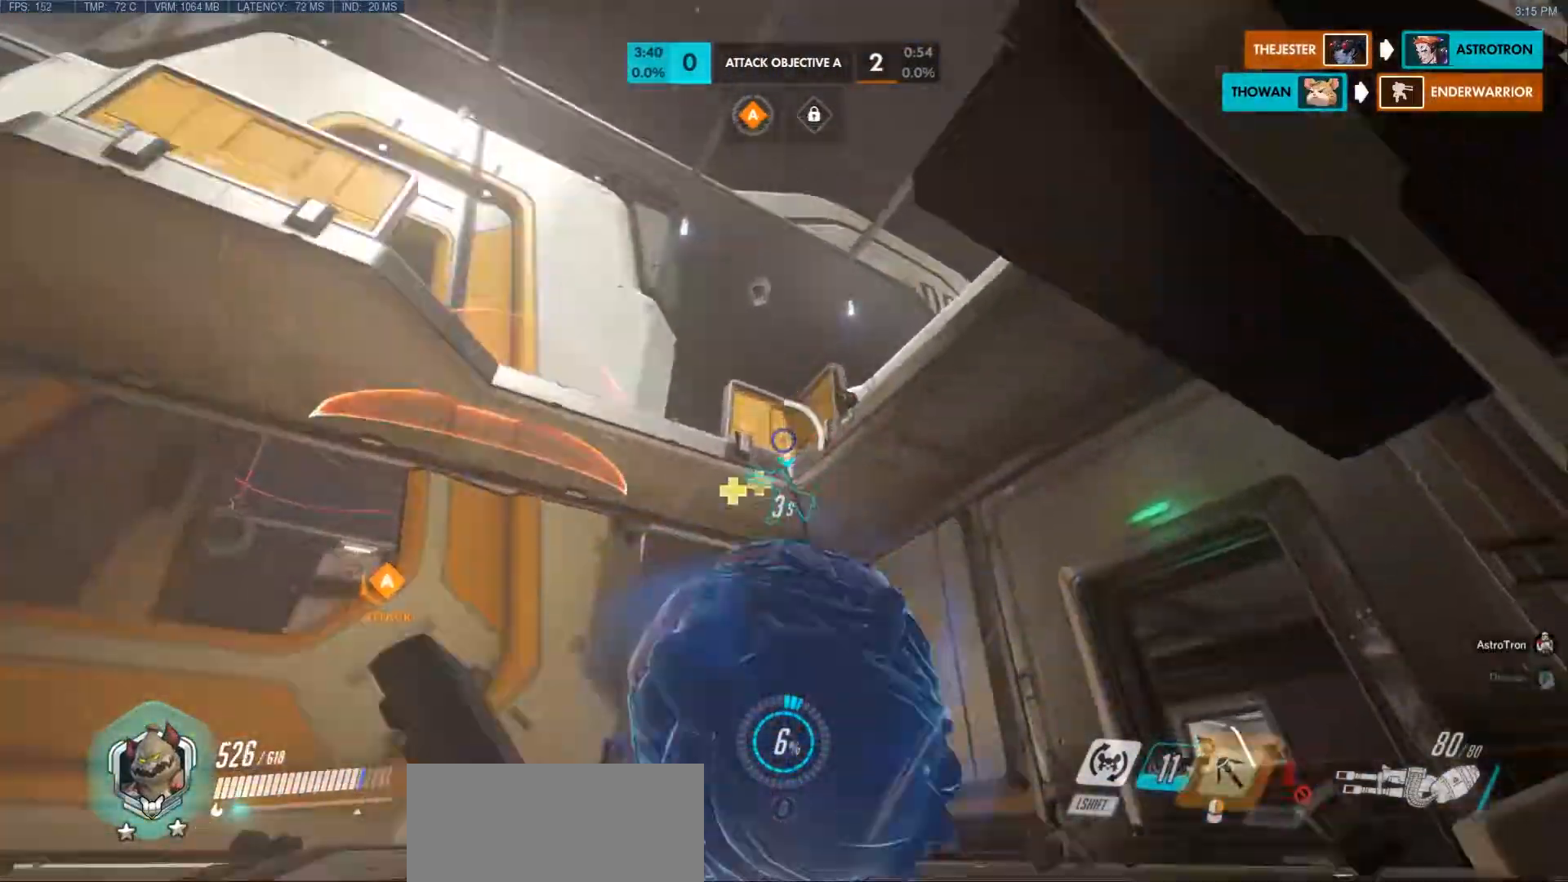
{"keys": ["w"], "mouse": ["right"], "events": [[267, "d", "down"], [383, "d", "up"]]}
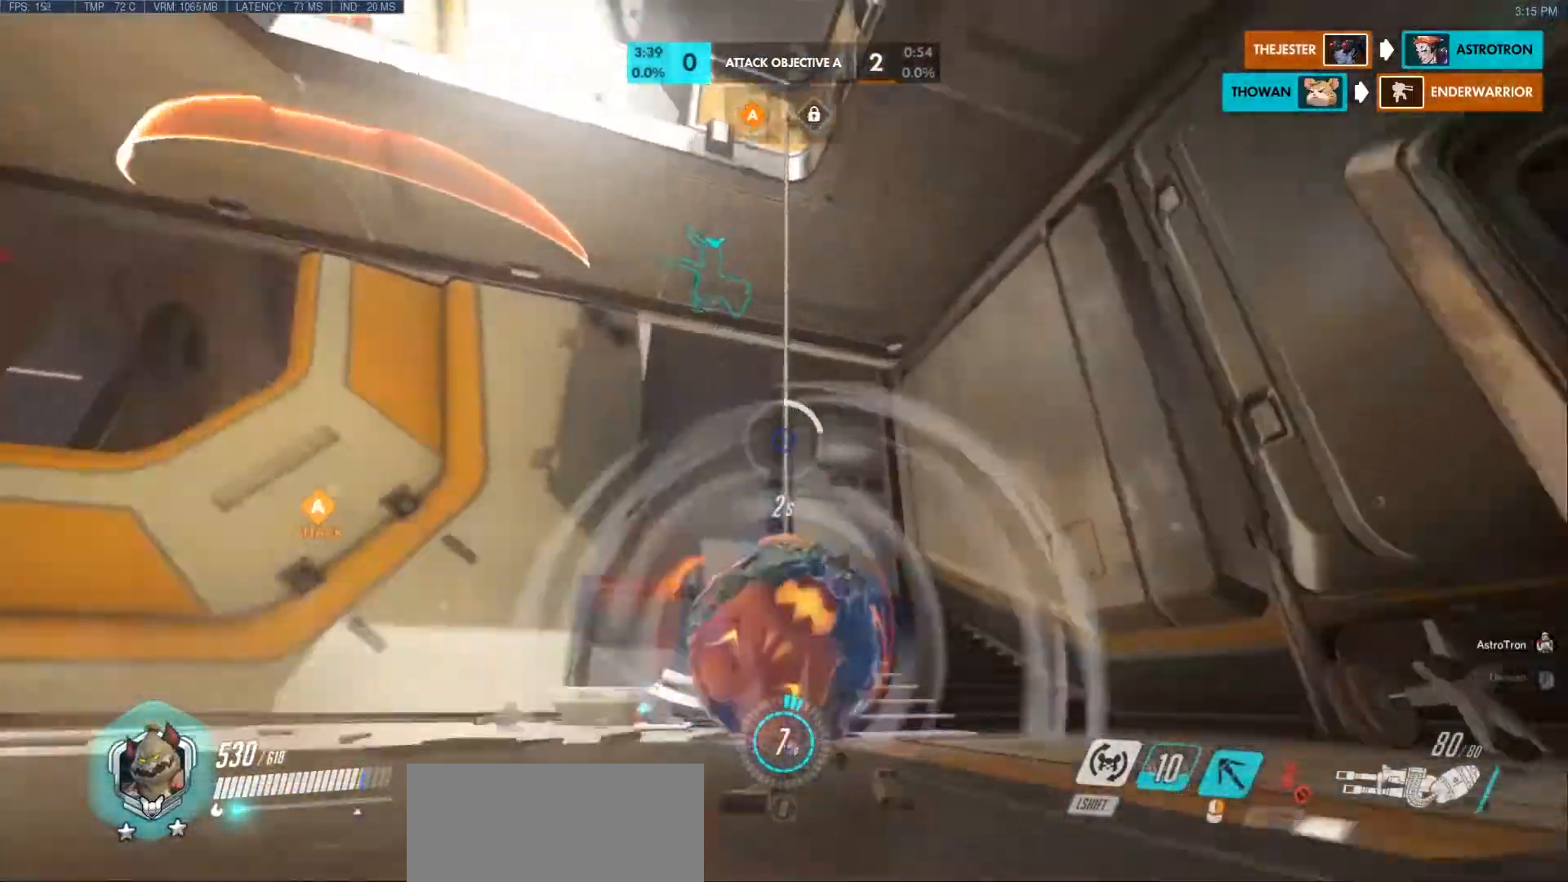
{"keys": ["w"], "mouse": ["right"]}
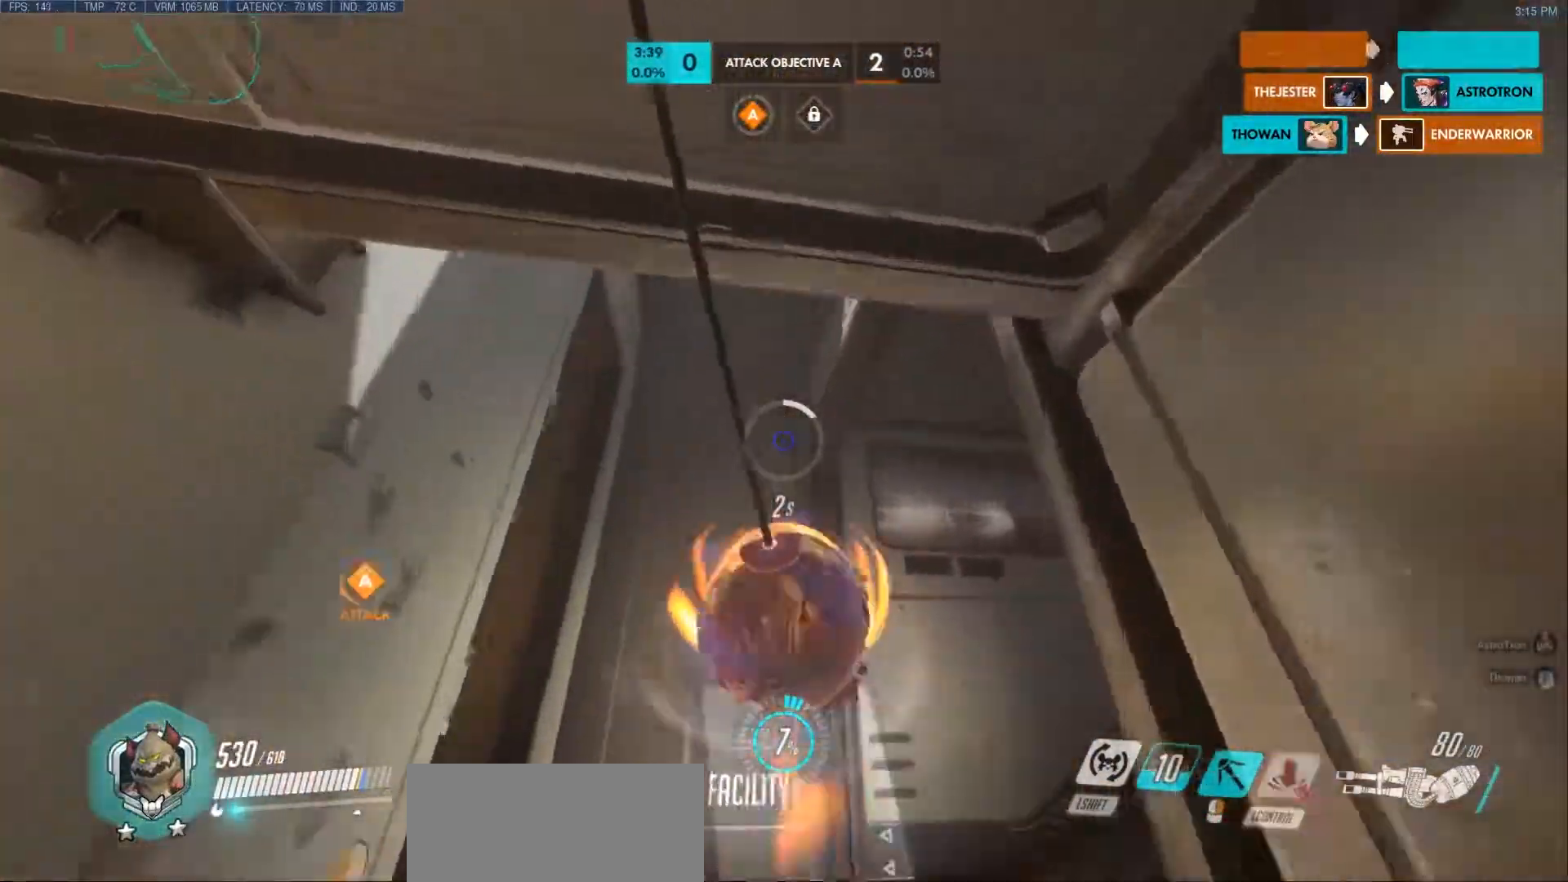
{"keys": ["a", "w"], "mouse": ["right"], "events": [[267, "a", "down"]]}
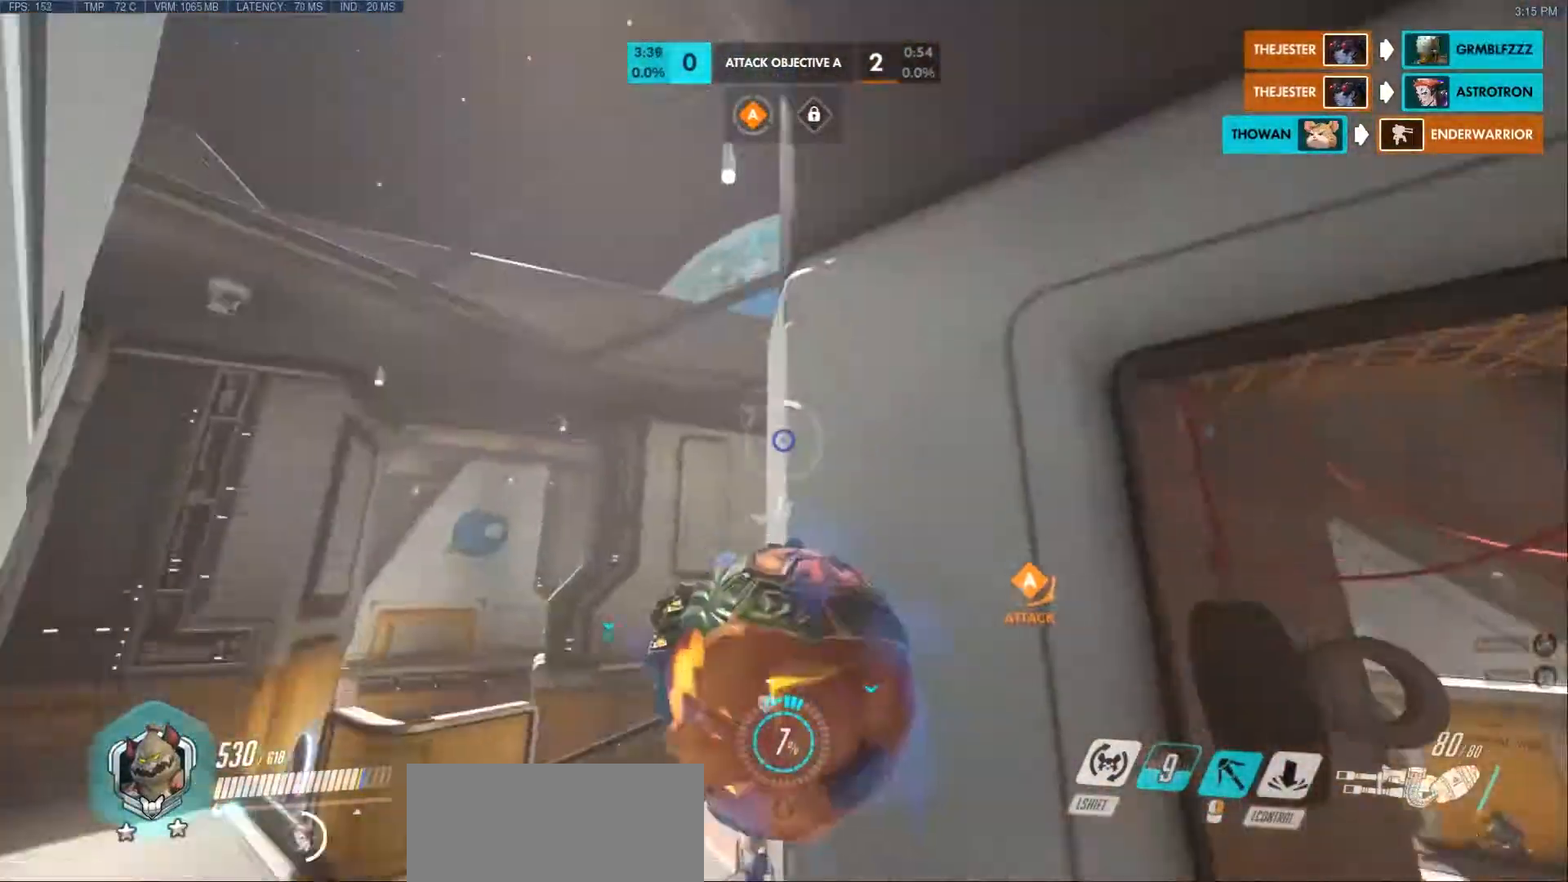
{"keys": ["w"], "mouse": ["right"], "events": [[450, "a", "up"]]}
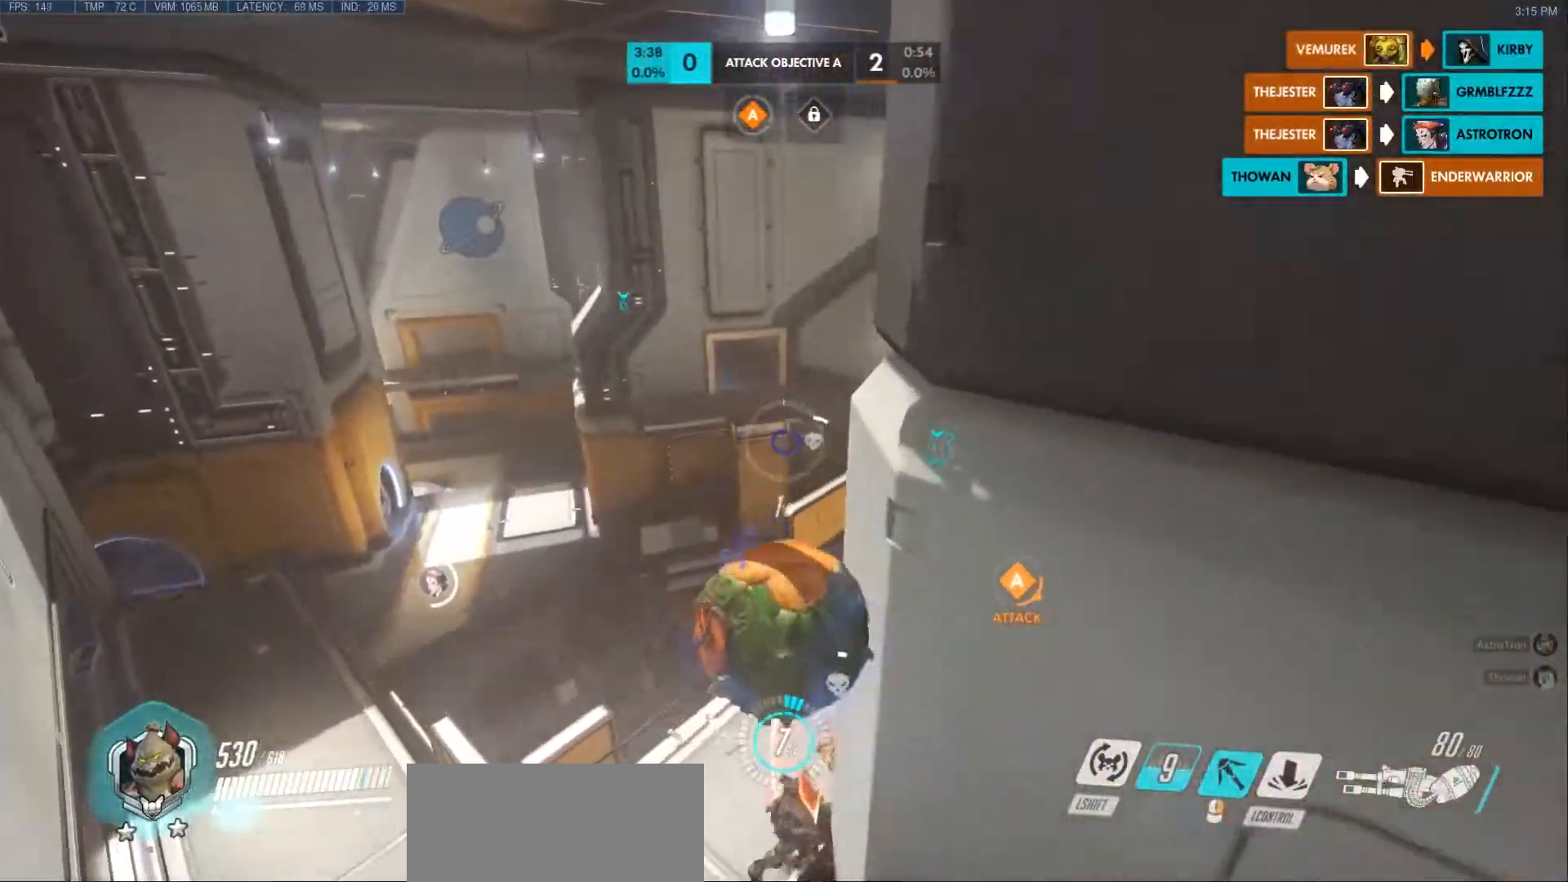
{"keys": ["w"], "mouse": [], "events": [[17, "mouse_right", "up"], [150, "ctrl", "down"], [267, "ctrl", "up"], [333, "ctrl", "down"], [467, "ctrl", "up"]]}
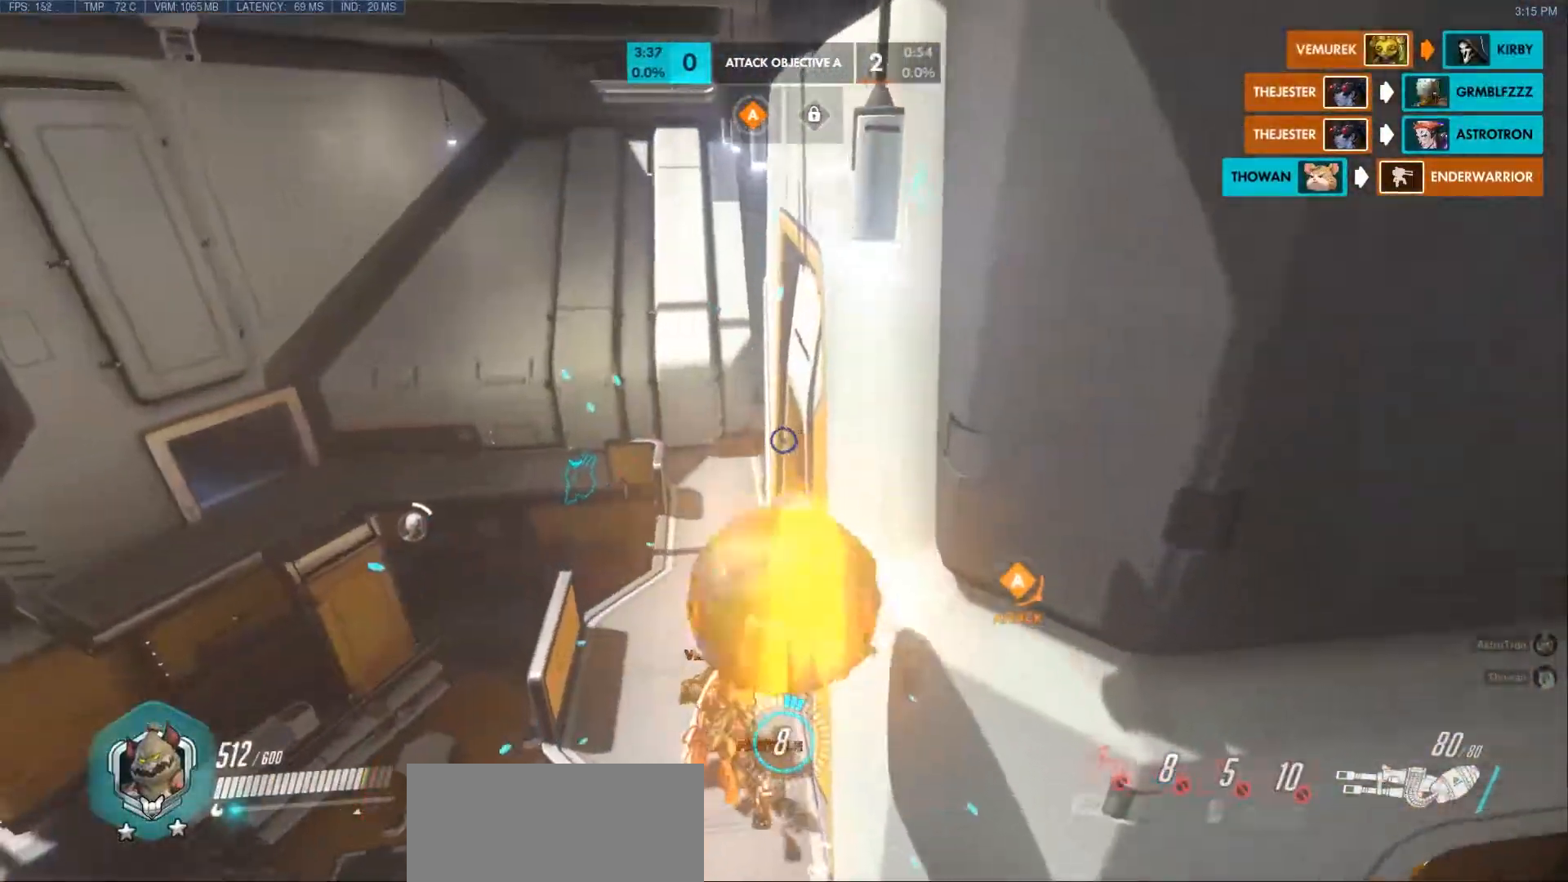
{"keys": ["w"], "mouse": [], "events": [[17, "ctrl", "down"], [133, "ctrl", "up"], [200, "ctrl", "down"], [317, "ctrl", "up"], [383, "ctrl", "down"], [500, "ctrl", "up"]]}
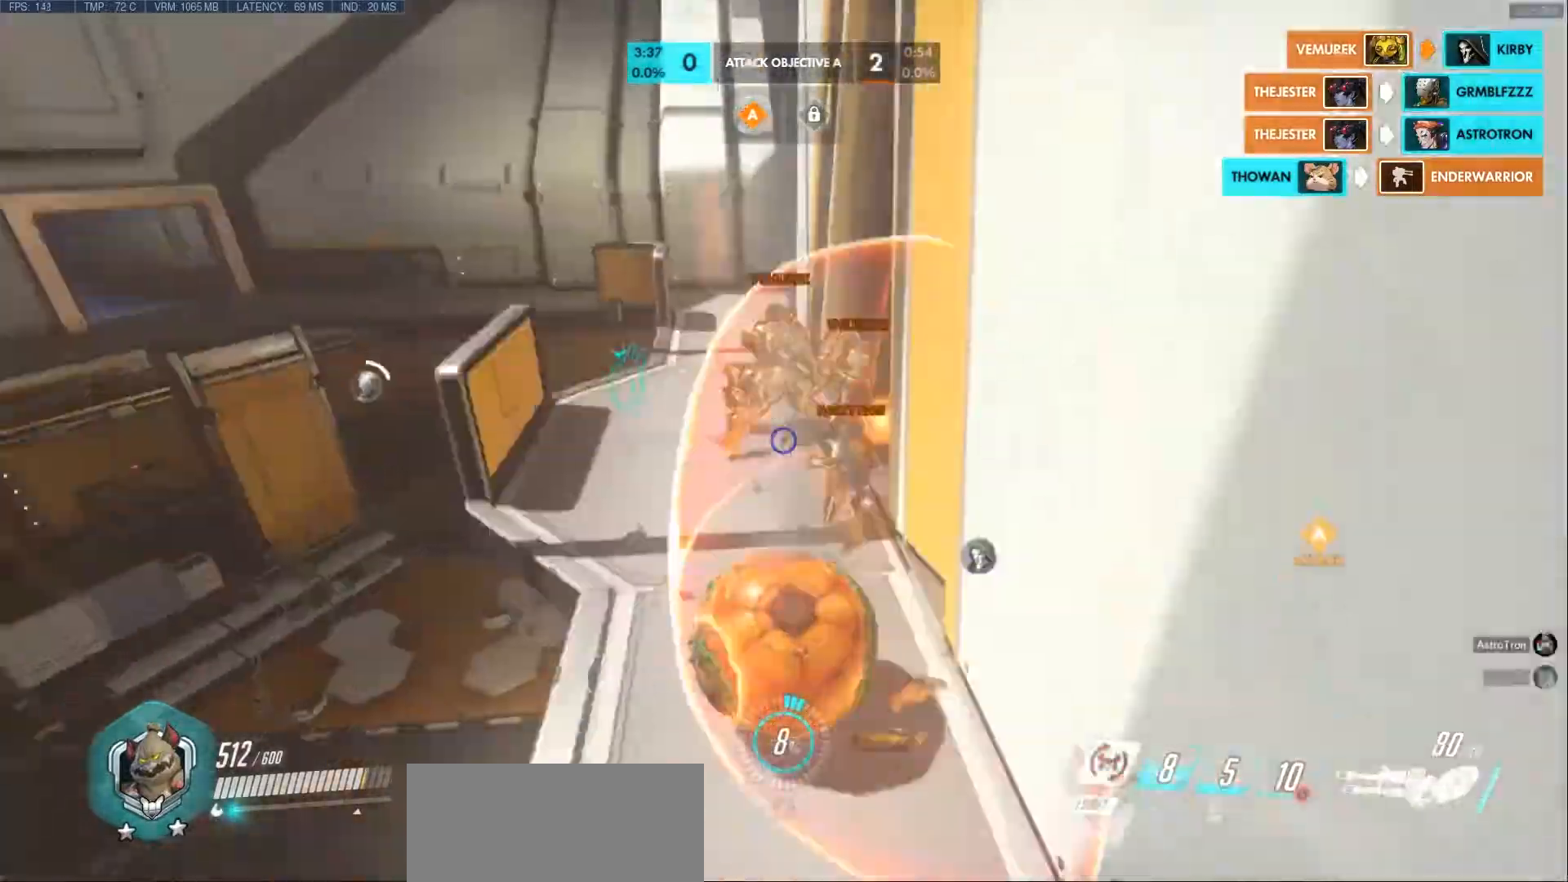
{"keys": ["w"], "mouse": ["left"]}
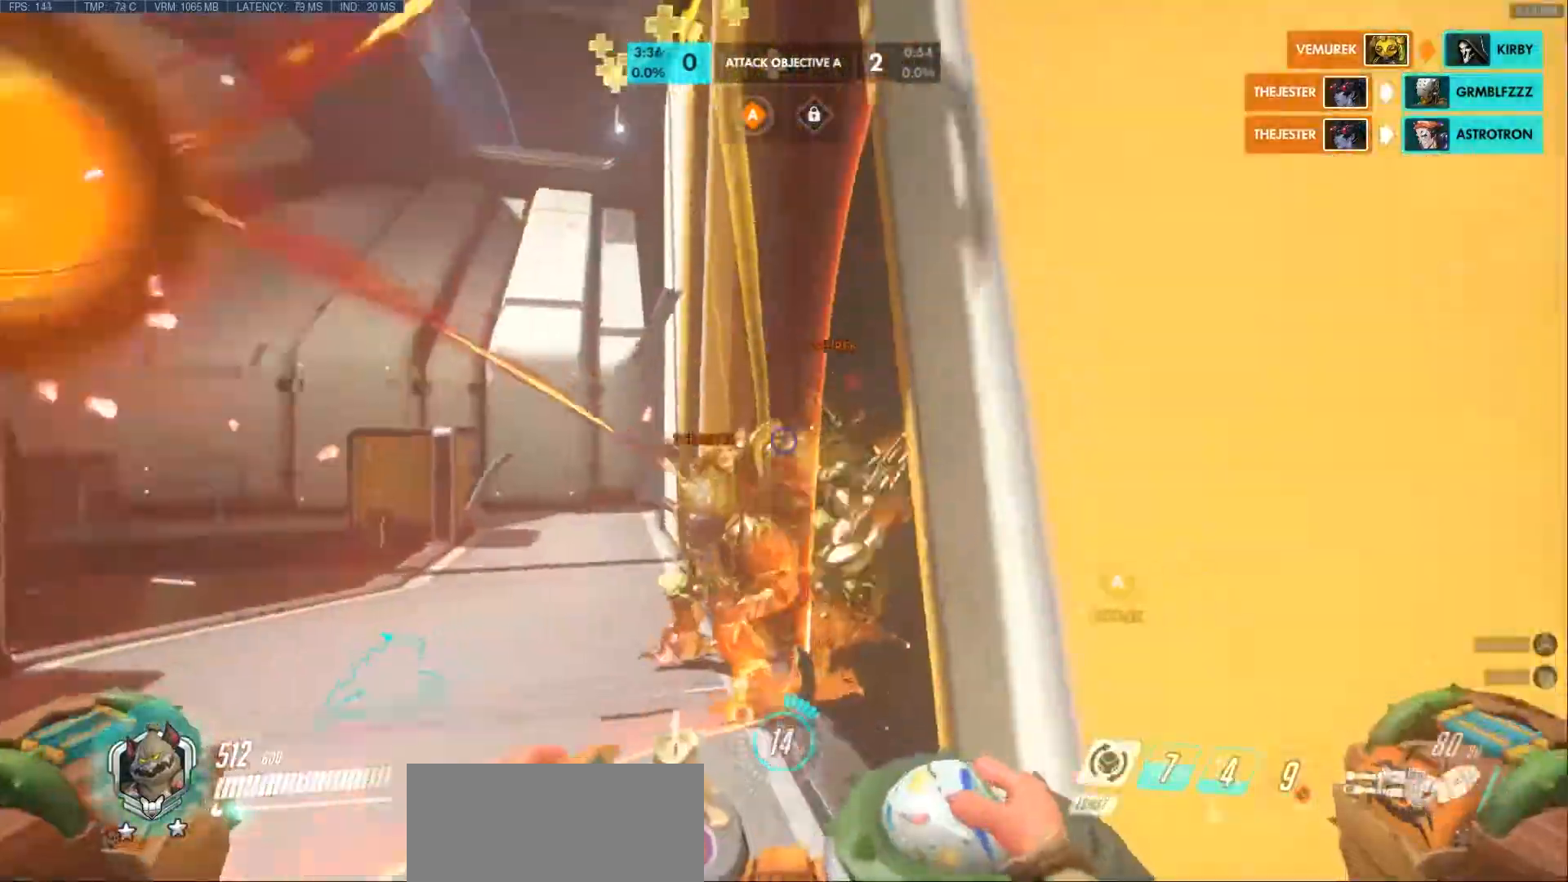
{"keys": ["s"], "mouse": ["left"], "events": [[83, "a", "down"], [117, "a", "up"], [133, "a", "down"], [167, "w", "up"], [300, "s", "down"], [317, "a", "up"], [317, "ctrl", "down"], [317, "d", "down"], [400, "ctrl", "up"], [433, "d", "up"]]}
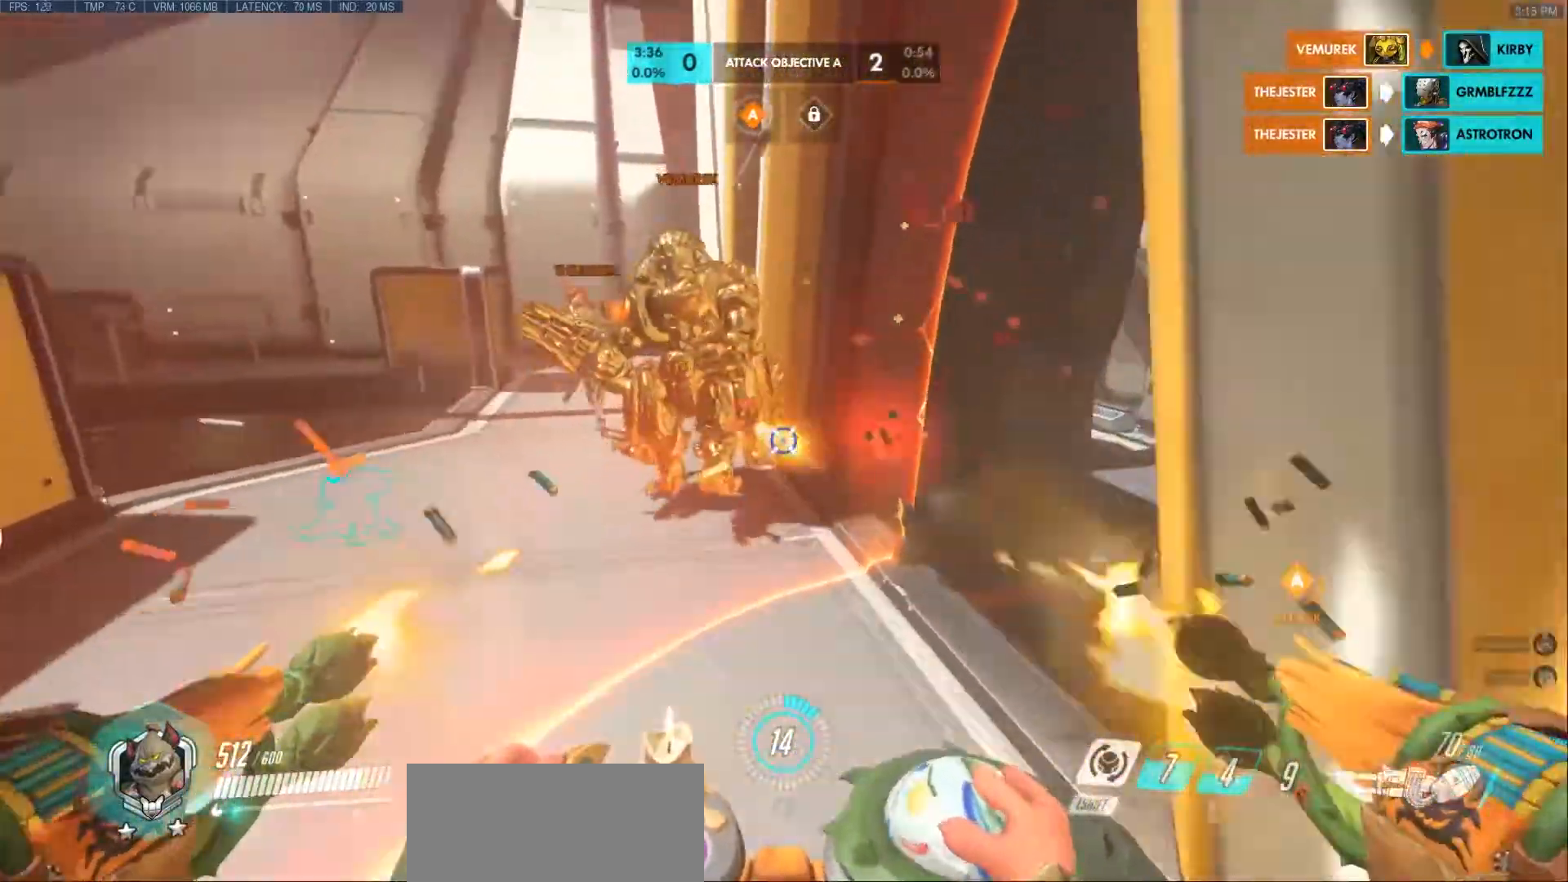
{"keys": ["s"], "mouse": ["left"], "events": [[217, "d", "down"], [317, "d", "up"], [333, "a", "down"], [417, "a", "up"]]}
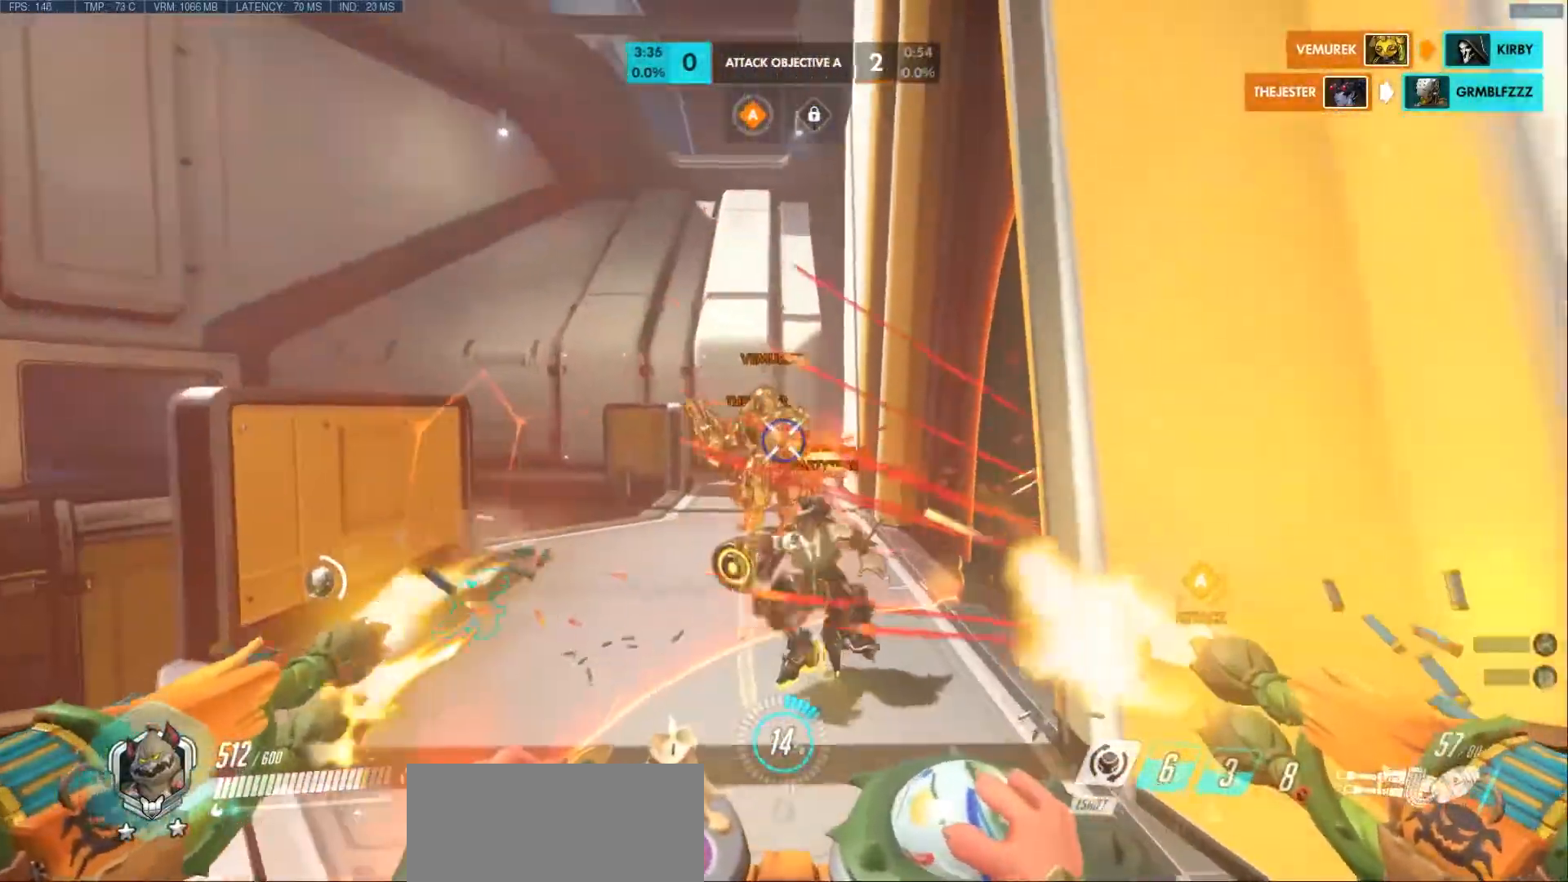
{"keys": ["s"], "mouse": ["left"], "events": [[233, "space", "down"], [400, "space", "up"]]}
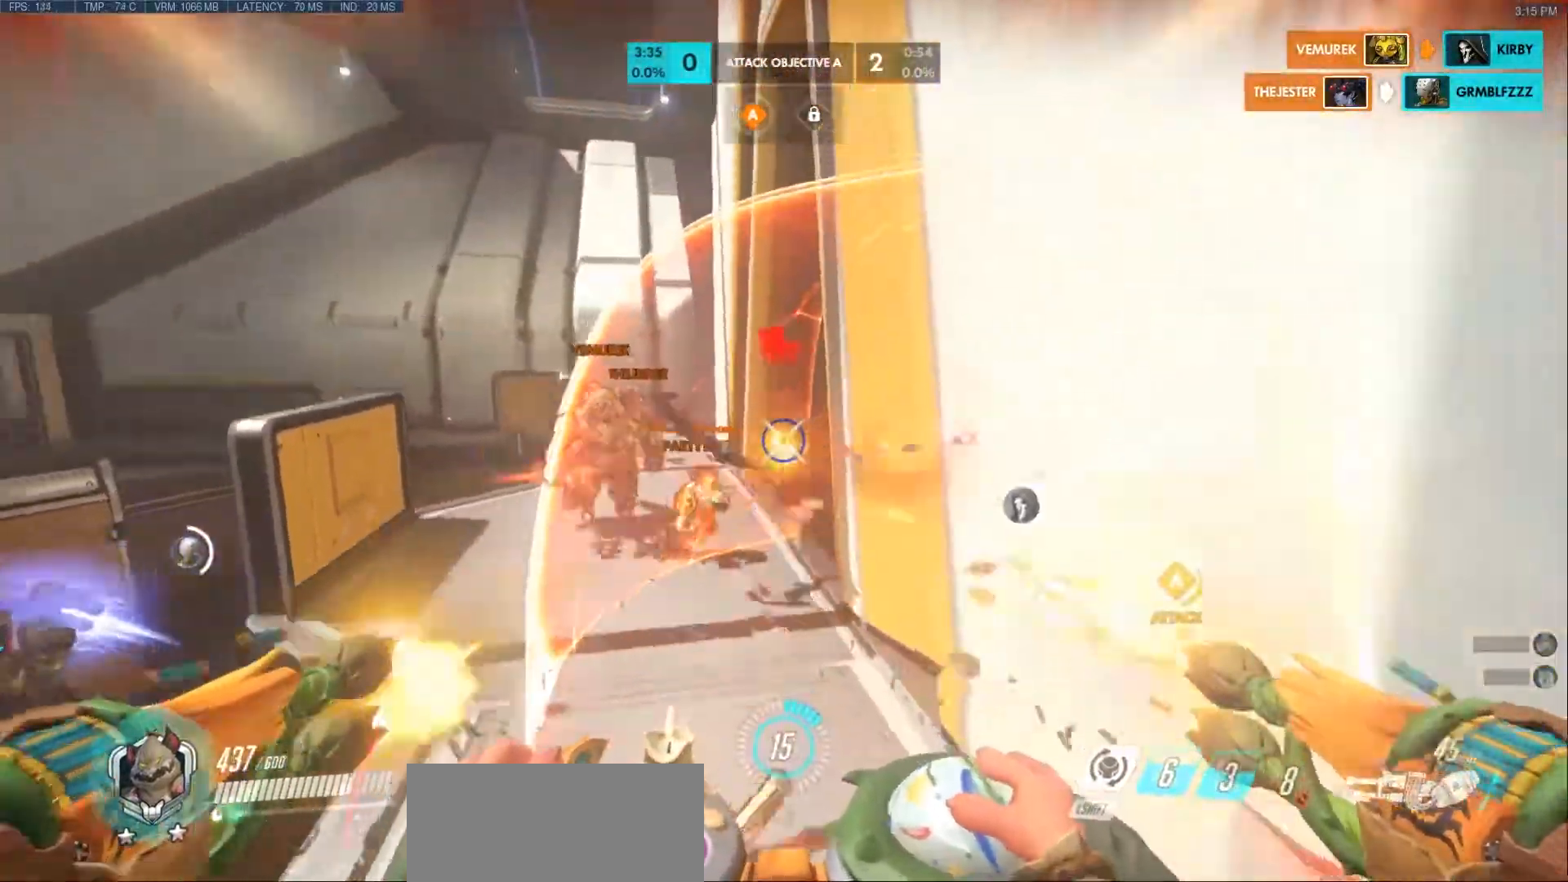
{"keys": ["r", "s"], "mouse": ["left"], "events": [[17, "a", "down"], [50, "a", "up"], [400, "r", "down"]]}
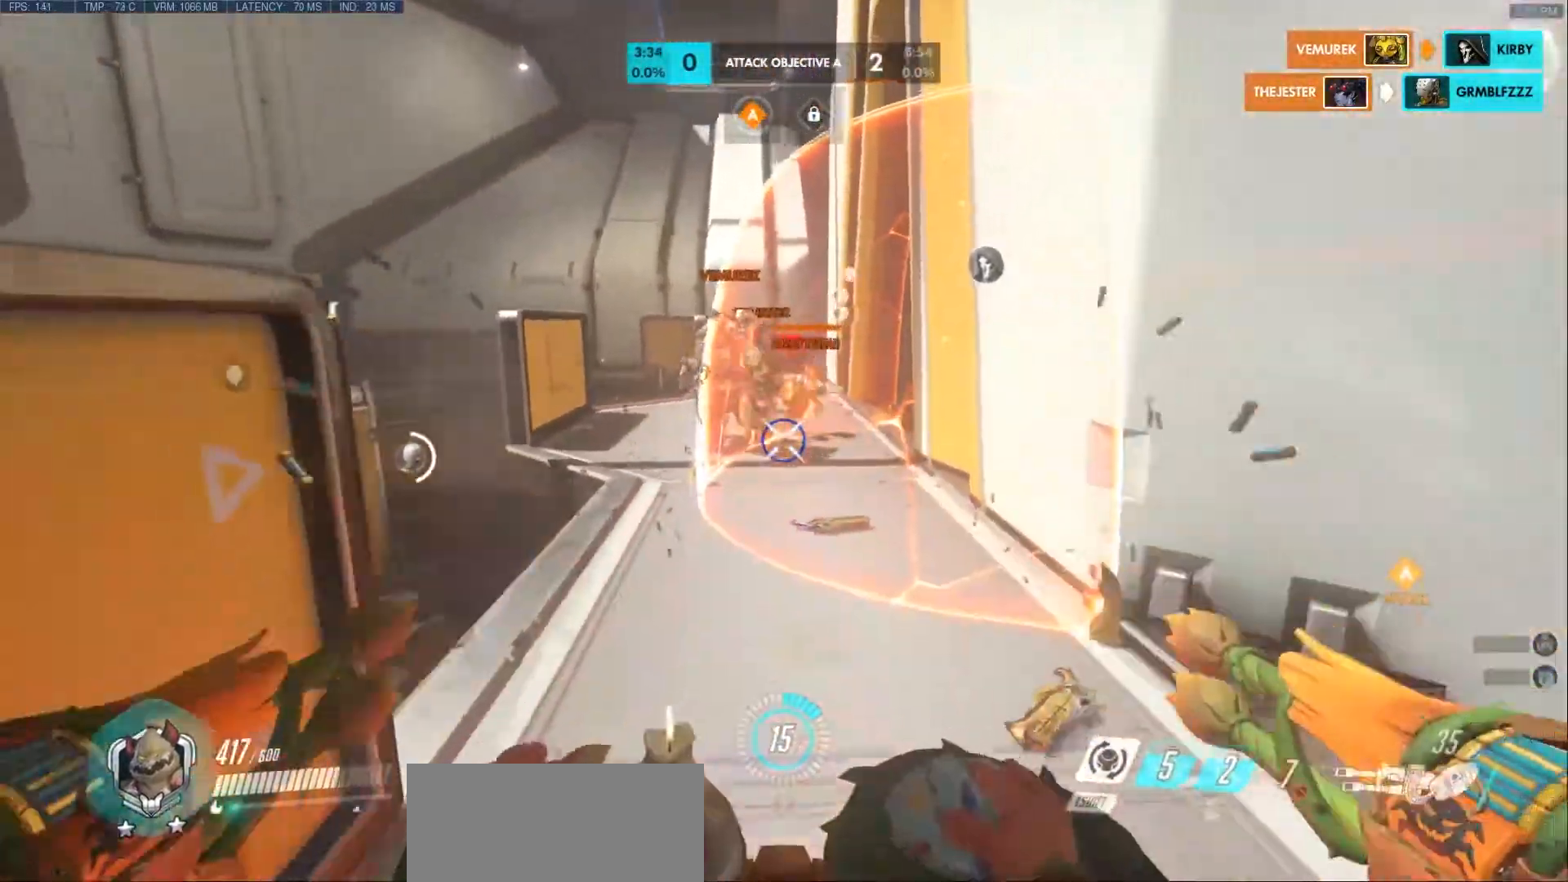
{"keys": ["a"], "mouse": [], "events": [[17, "a", "down"], [17, "r", "up"], [33, "mouse_left", "up"], [133, "s", "up"]]}
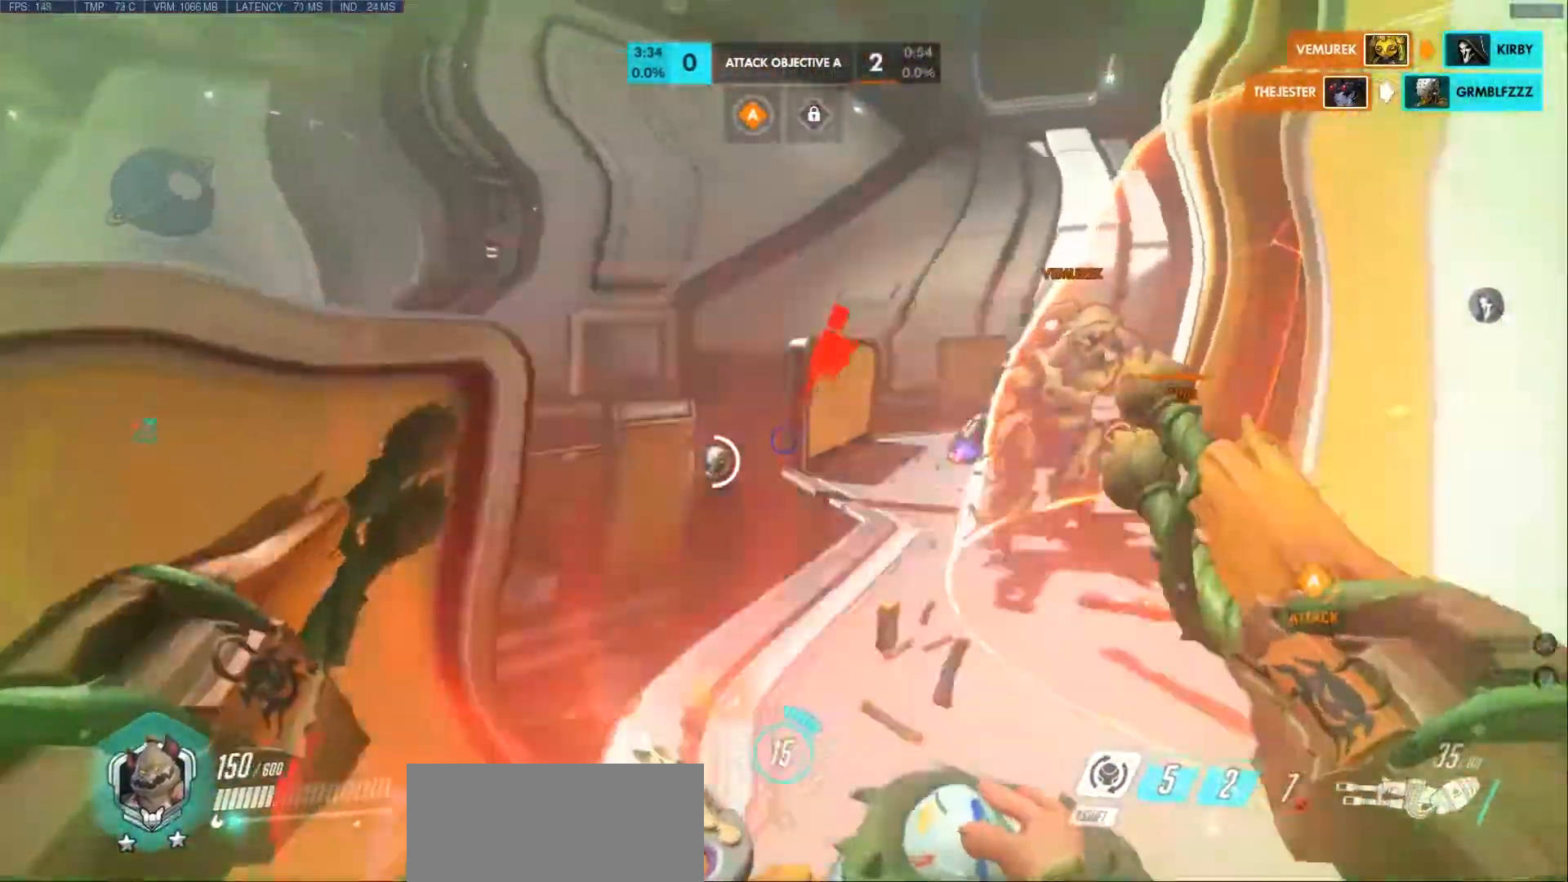
{"keys": ["a", "shift"], "mouse": [], "events": [[67, "s", "down"], [367, "shift", "down"], [417, "s", "up"]]}
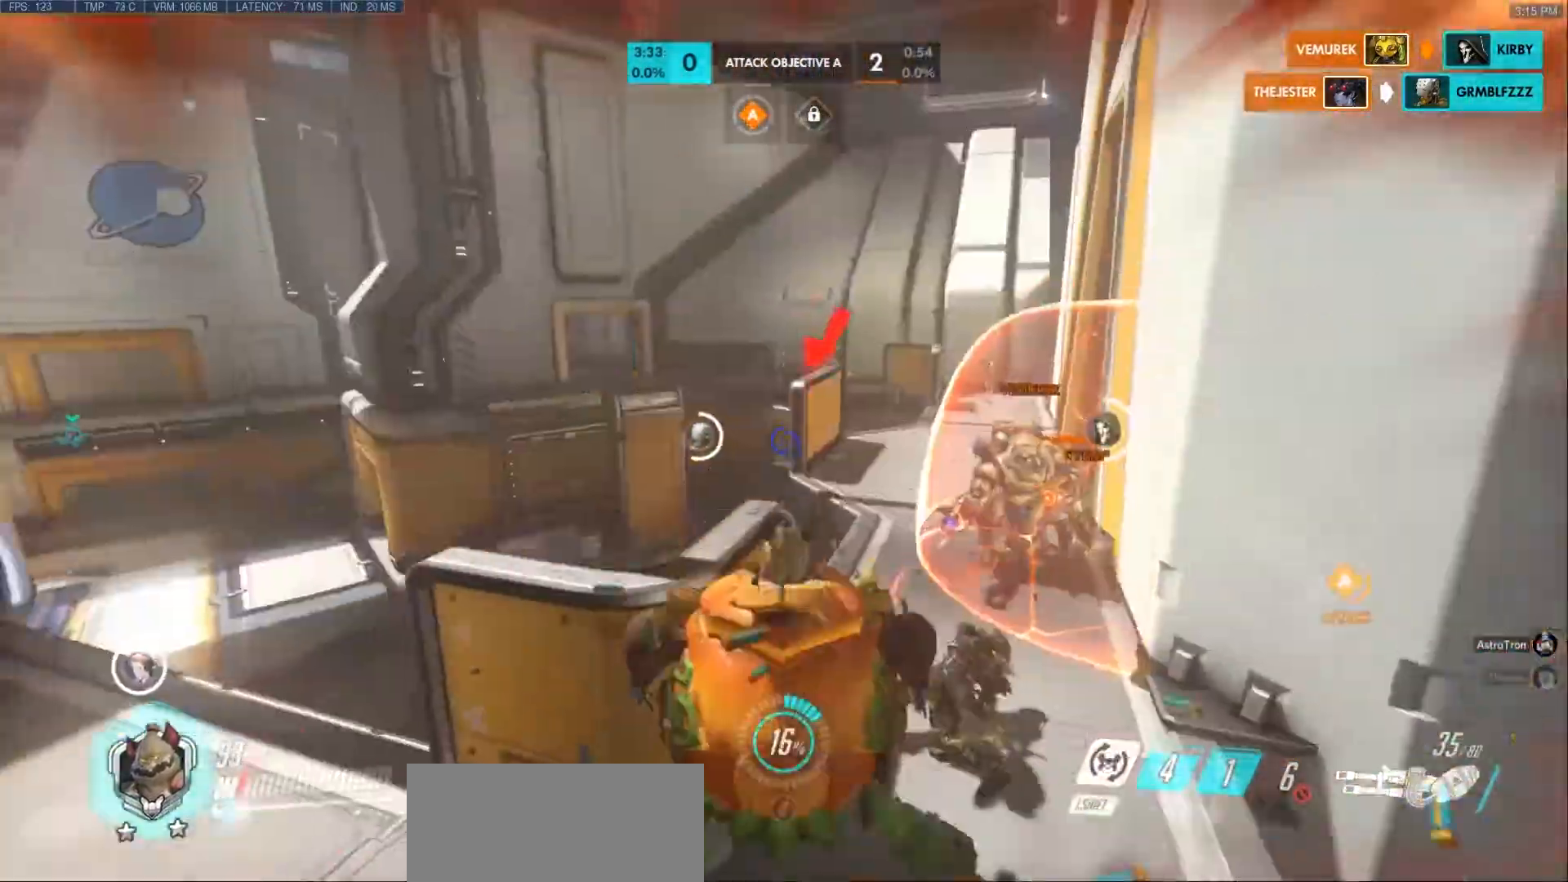
{"keys": ["a", "w"], "mouse": [], "events": [[33, "shift", "up"], [383, "w", "down"]]}
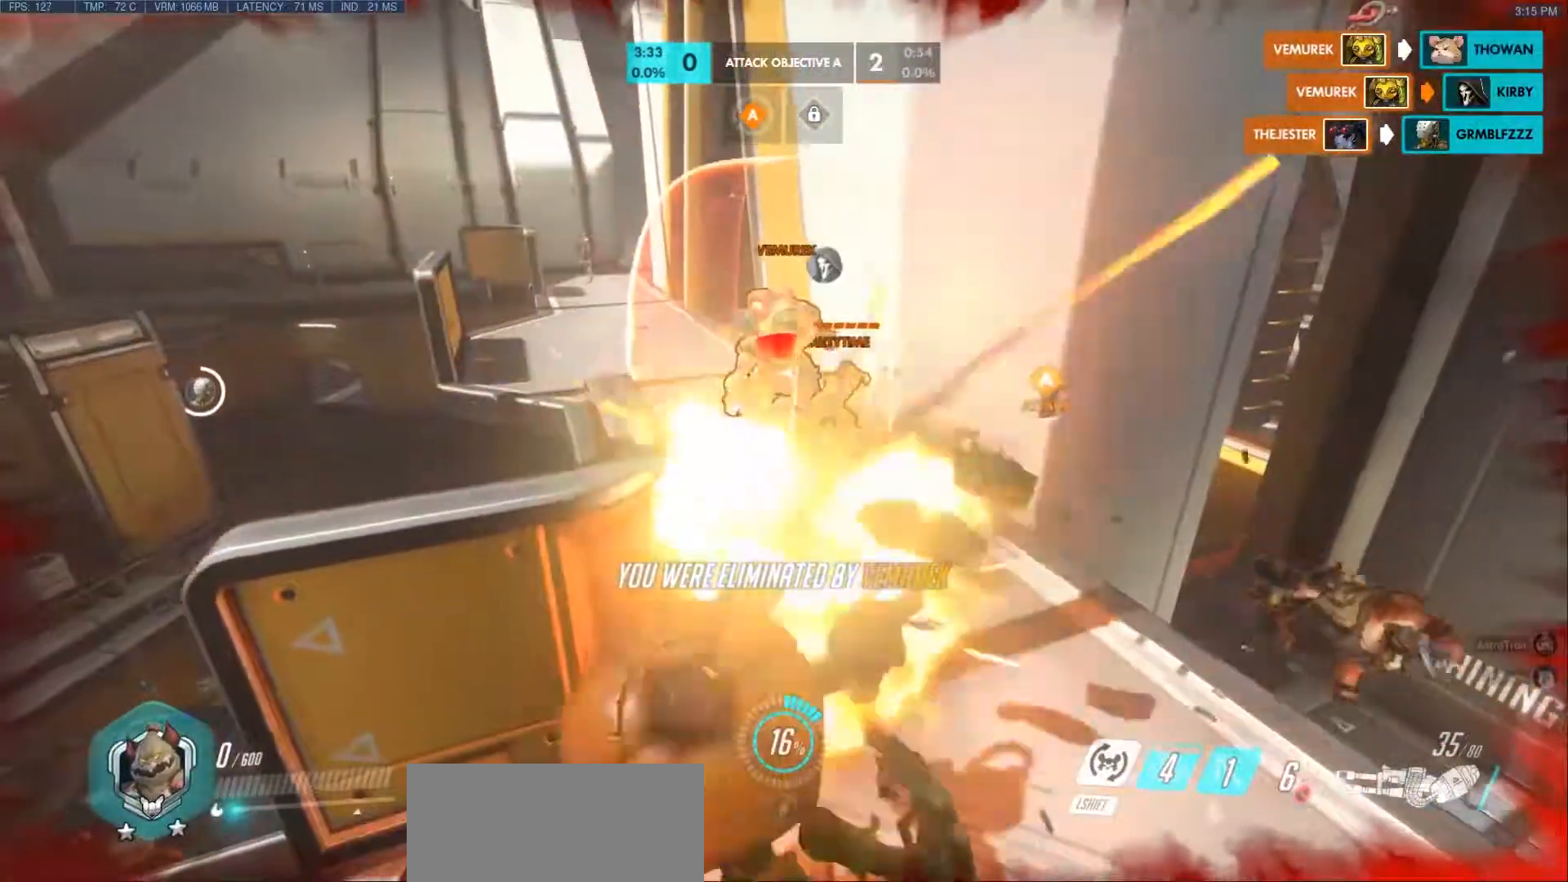
{"keys": [], "mouse": [], "events": [[17, "w", "up"], [100, "a", "up"]]}
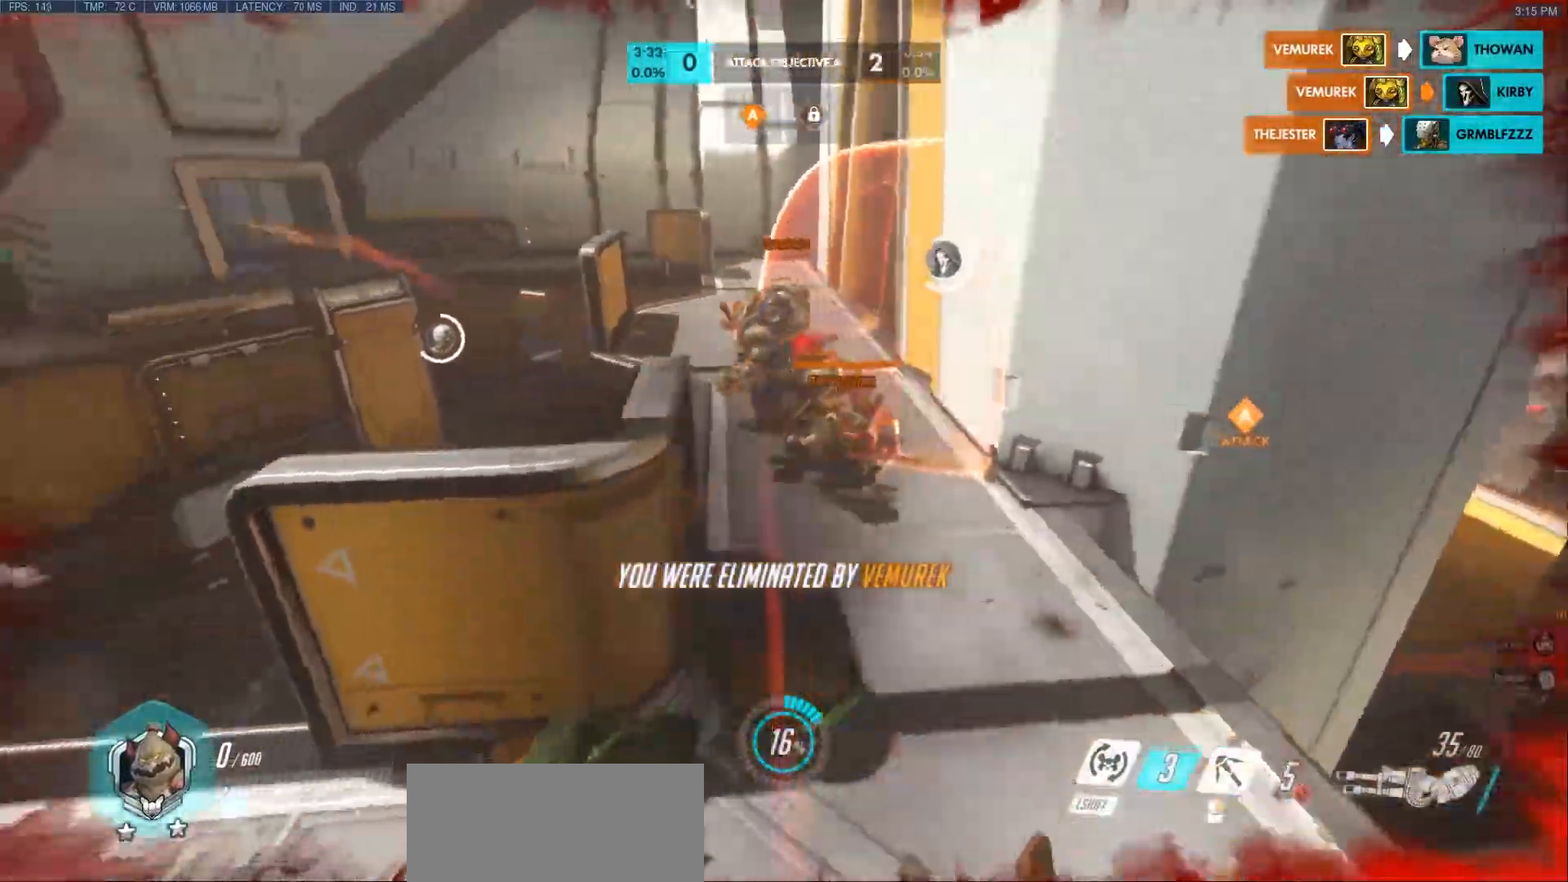
{"keys": ["tab"], "mouse": [], "events": [[167, "tab", "down"]]}
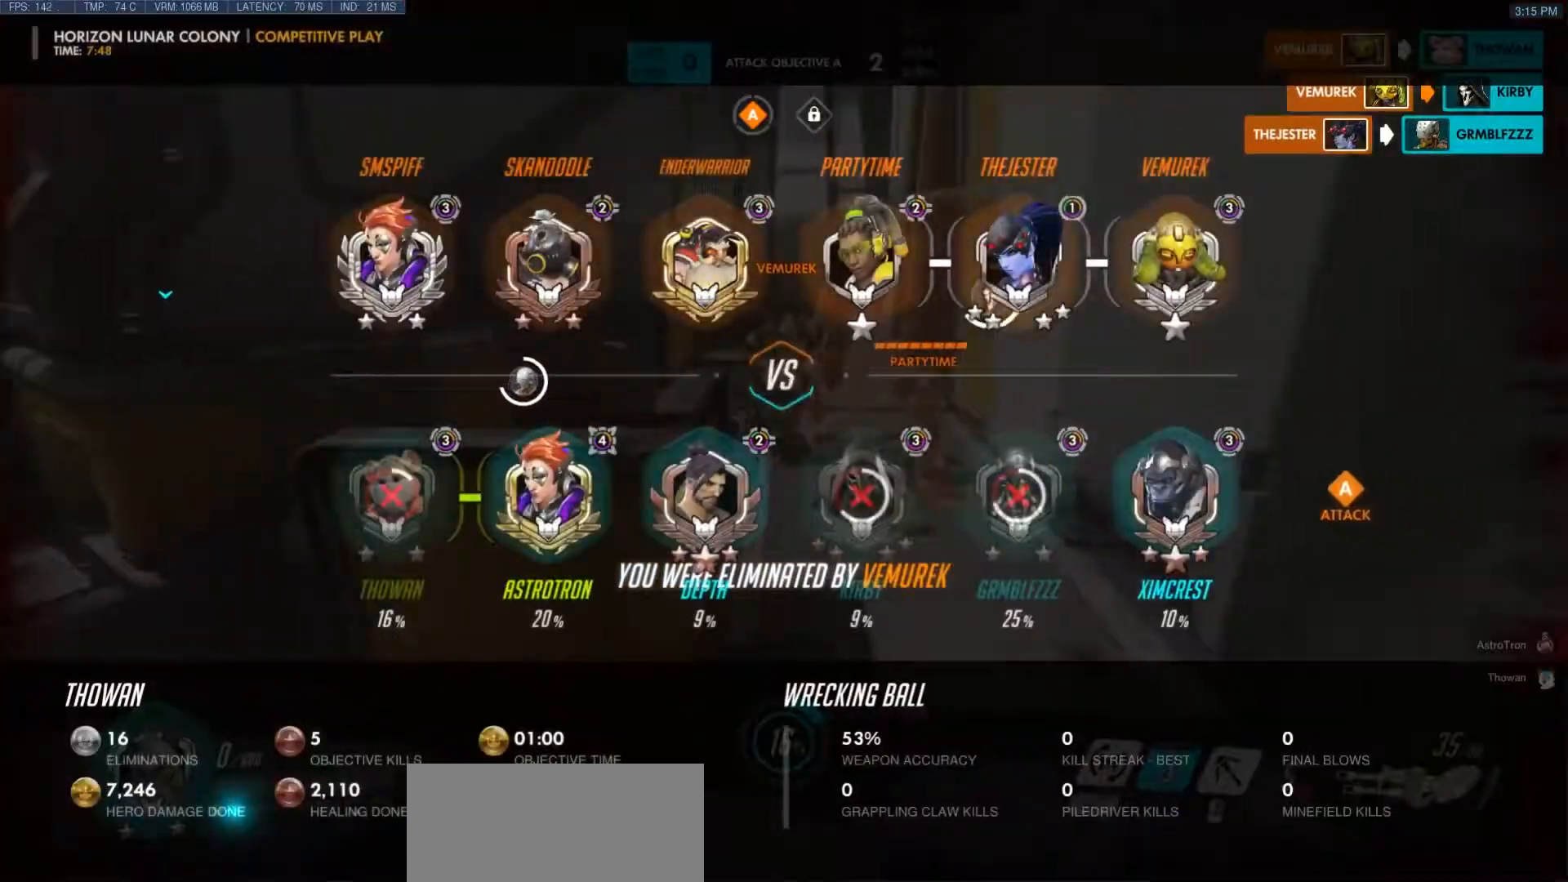
{"keys": ["tab", "w"], "mouse": [], "events": [[450, "w", "down"]]}
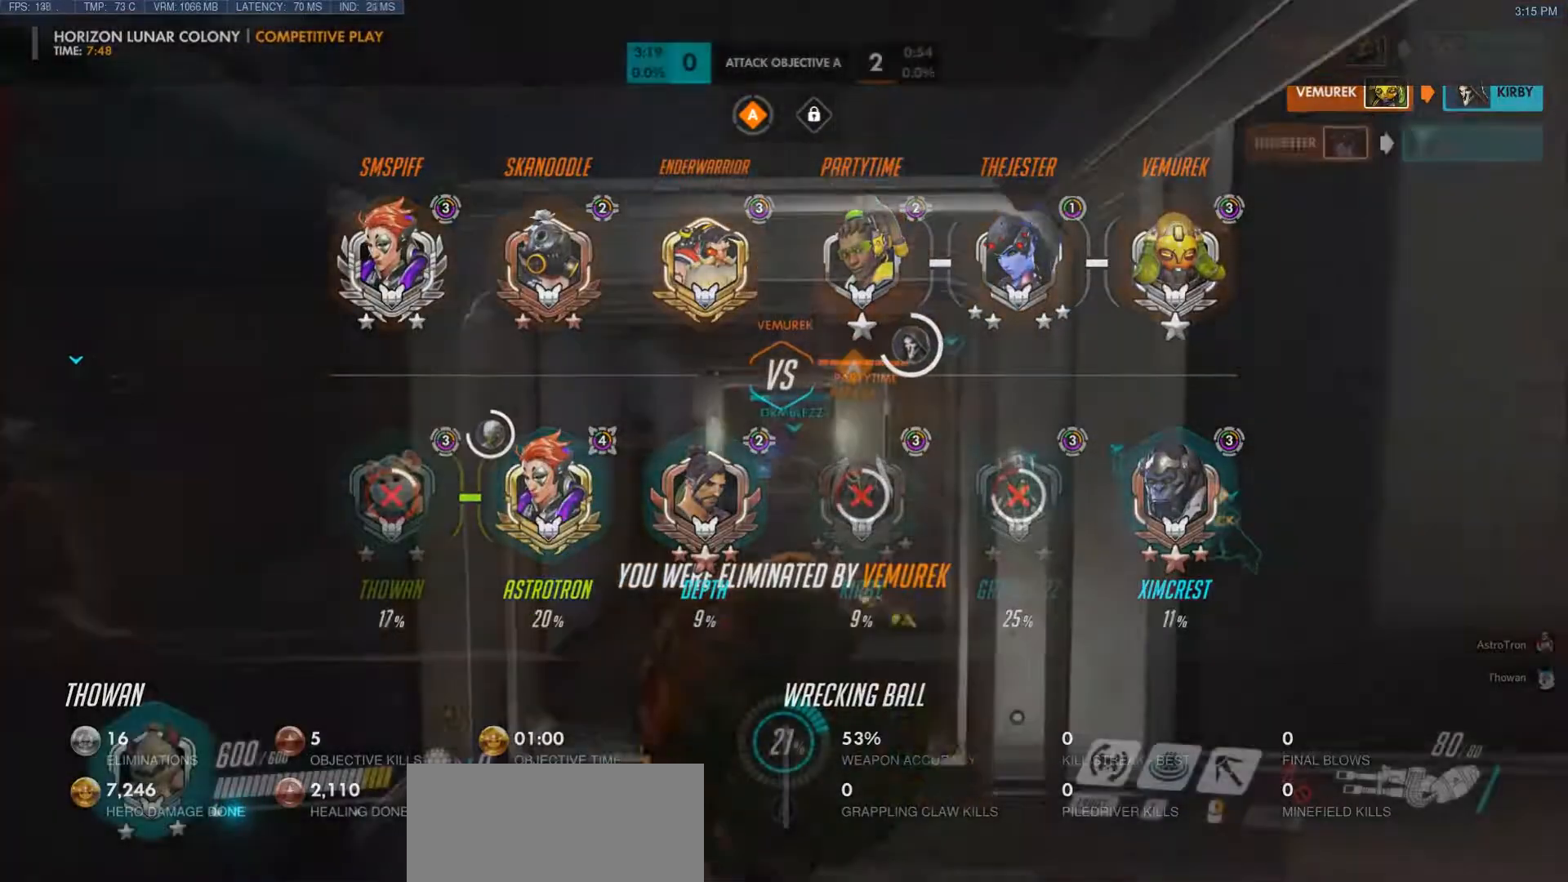
{"keys": ["w"], "mouse": [], "events": [[233, "tab", "up"]]}
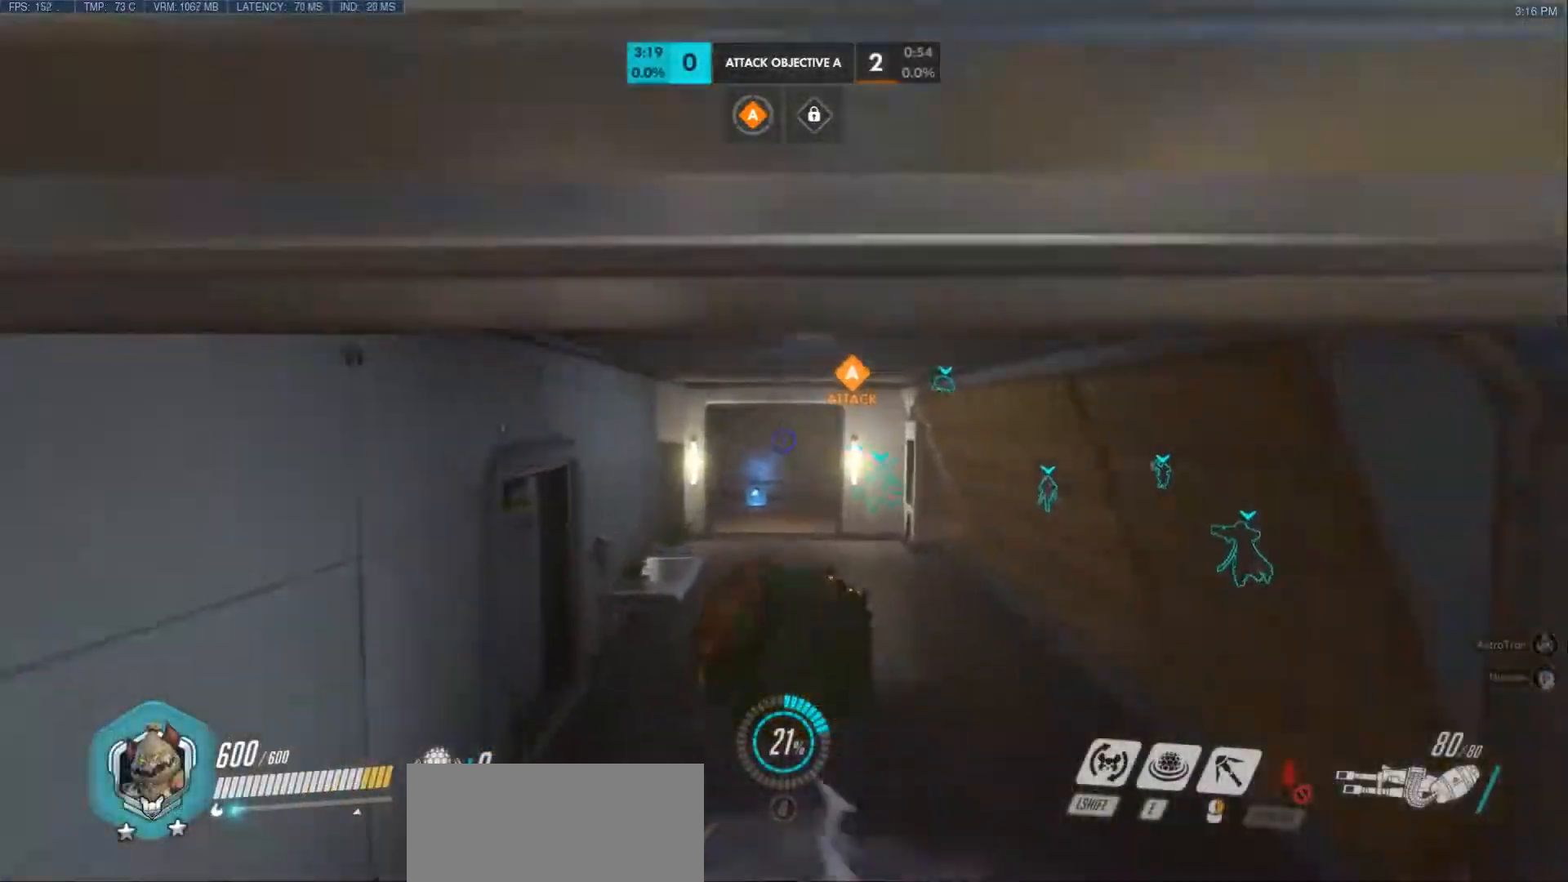
{"keys": ["w"], "mouse": [], "events": []}